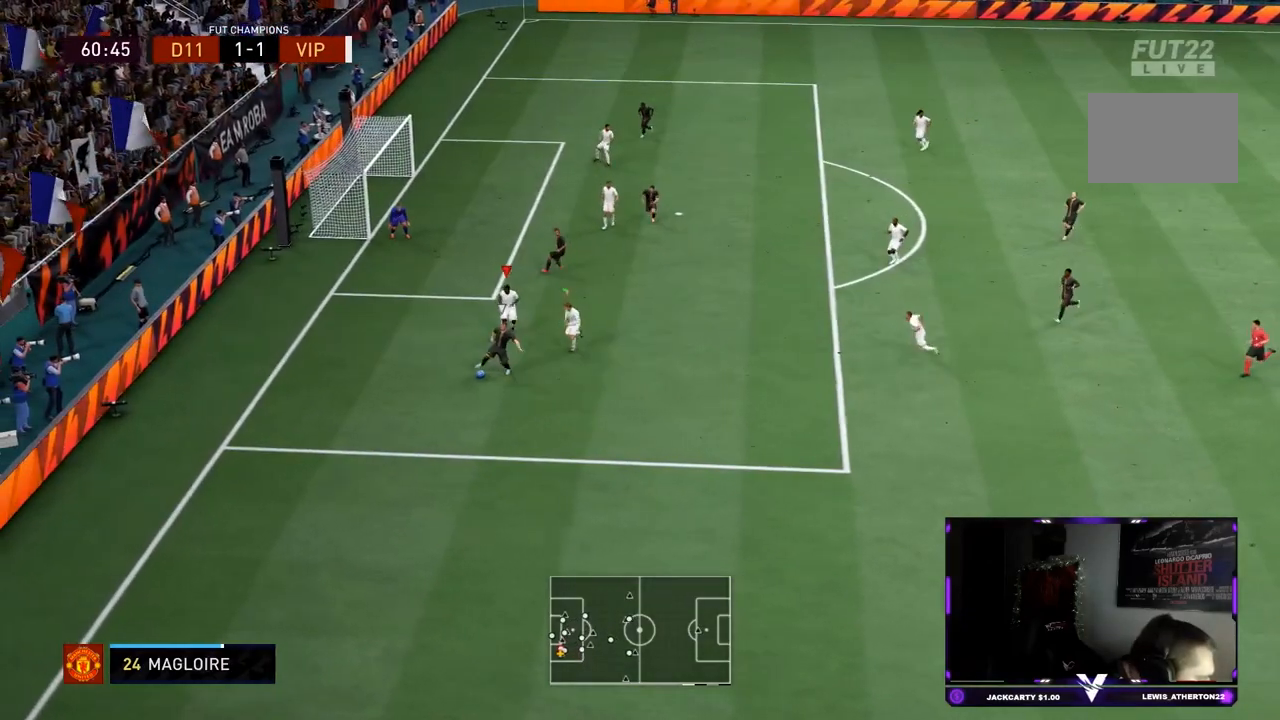
Gameplay with a controller (PlayStation layout); each line is a JSON object with the inputs held at the frame after it. "events" lists button and stick changes between this image and that frame as [ms after this image, input, new state], when the widget could be followed in between. Not read: L3 R3.
{"buttons": ["L2", "R2"], "left_stick": "right", "right_stick": "center", "events": [[116, "left_stick", "down-left"], [317, "left_stick", "down-right"], [383, "left_stick", "right"]]}
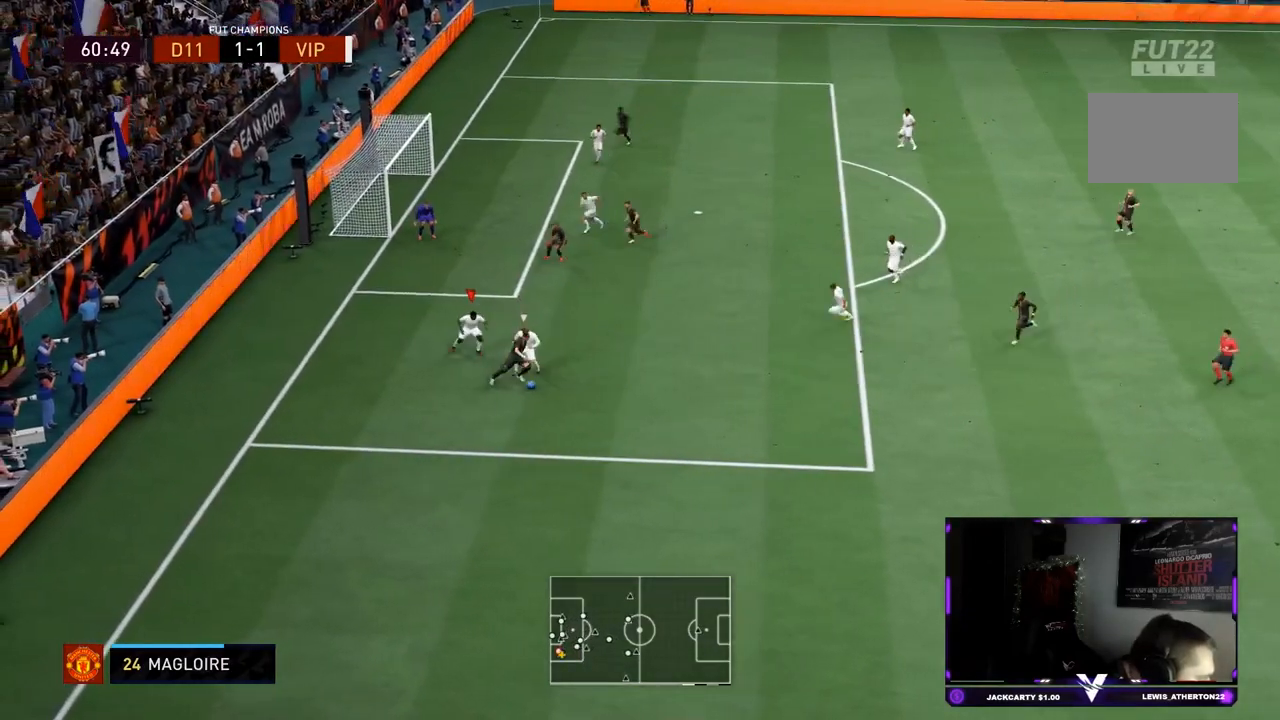
{"buttons": ["L2", "R2"], "left_stick": "right", "right_stick": "center", "events": []}
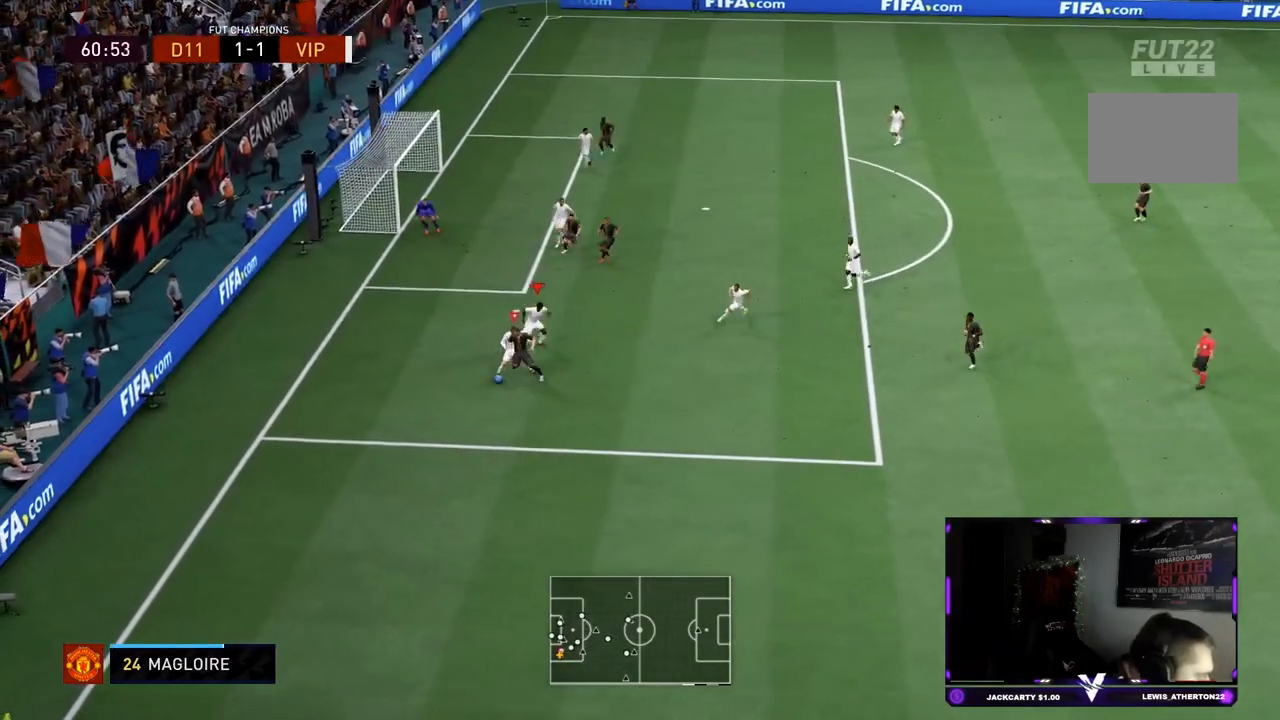
{"buttons": ["L2", "R2"], "left_stick": "up-left", "right_stick": "center", "events": [[267, "left_stick", "up"], [333, "left_stick", "up-left"]]}
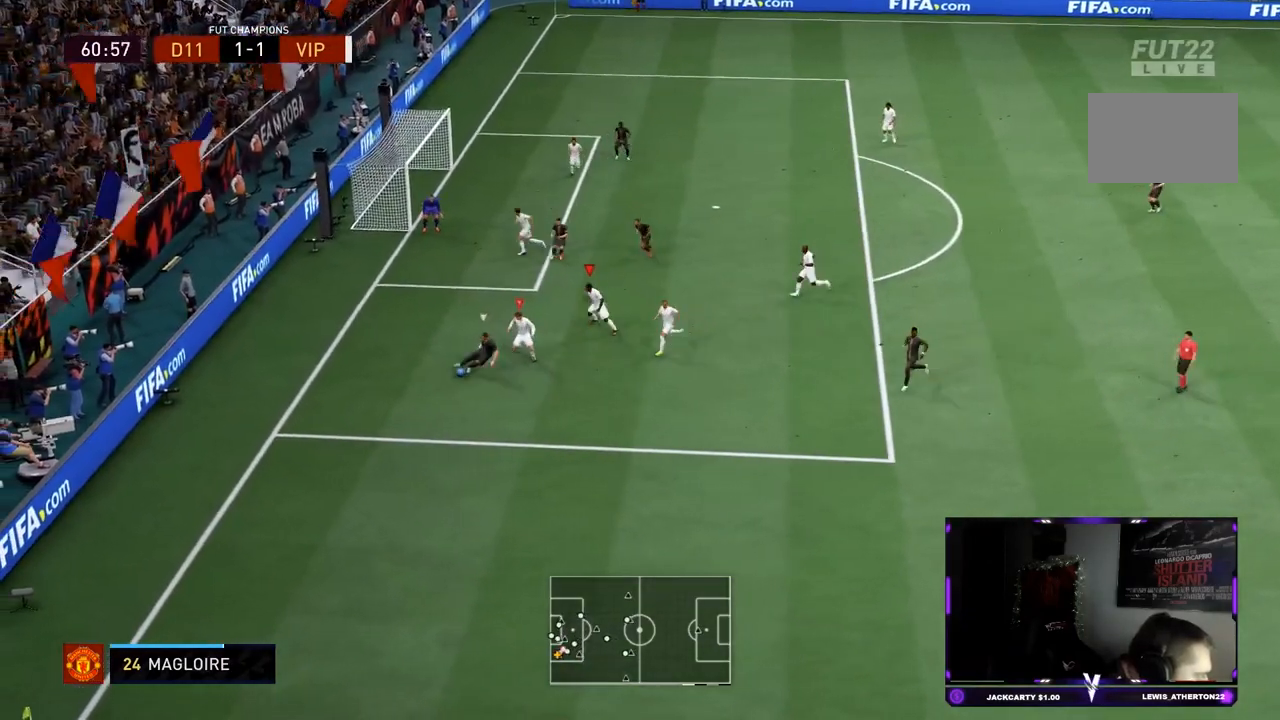
{"buttons": ["L2", "R1", "R2"], "left_stick": "up-right", "right_stick": "center", "events": [[467, "left_stick", "up-right"], [501, "R1", "down"]]}
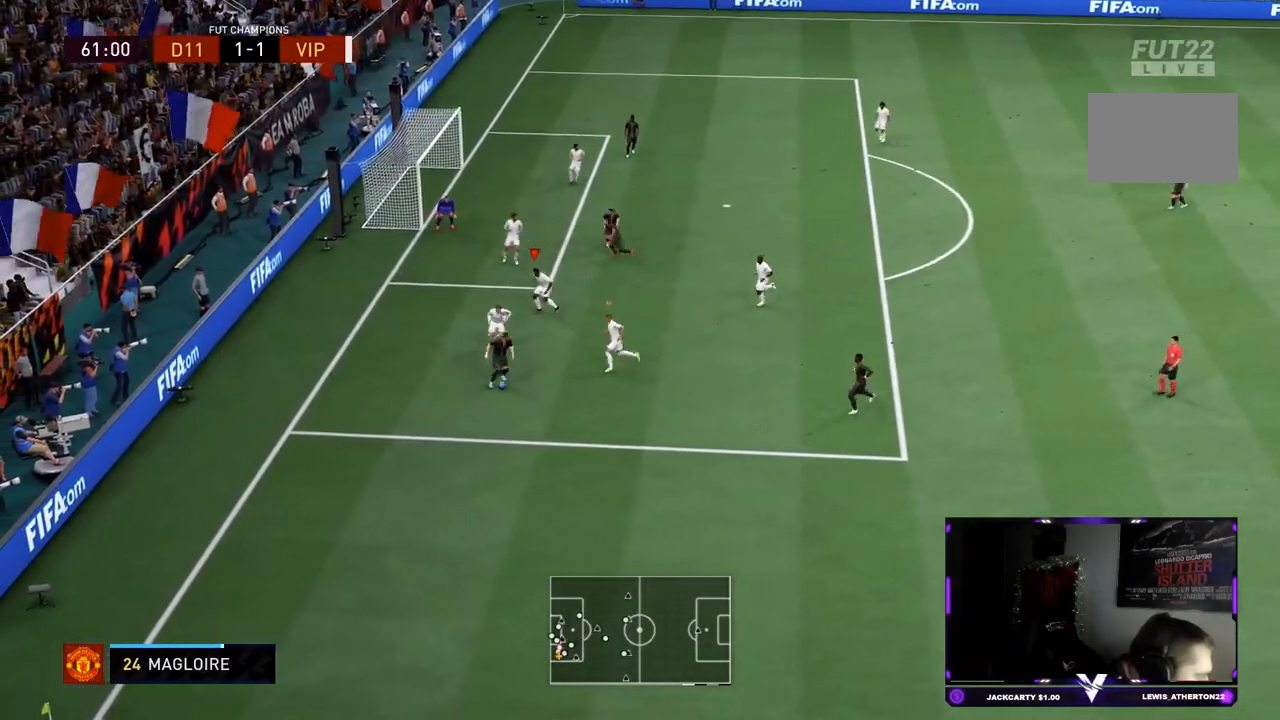
{"buttons": ["L2", "R2"], "left_stick": "down-right", "right_stick": "center", "events": [[50, "R2", "up"], [66, "left_stick", "right"], [166, "R2", "down"], [183, "R1", "up"], [400, "left_stick", "down-right"]]}
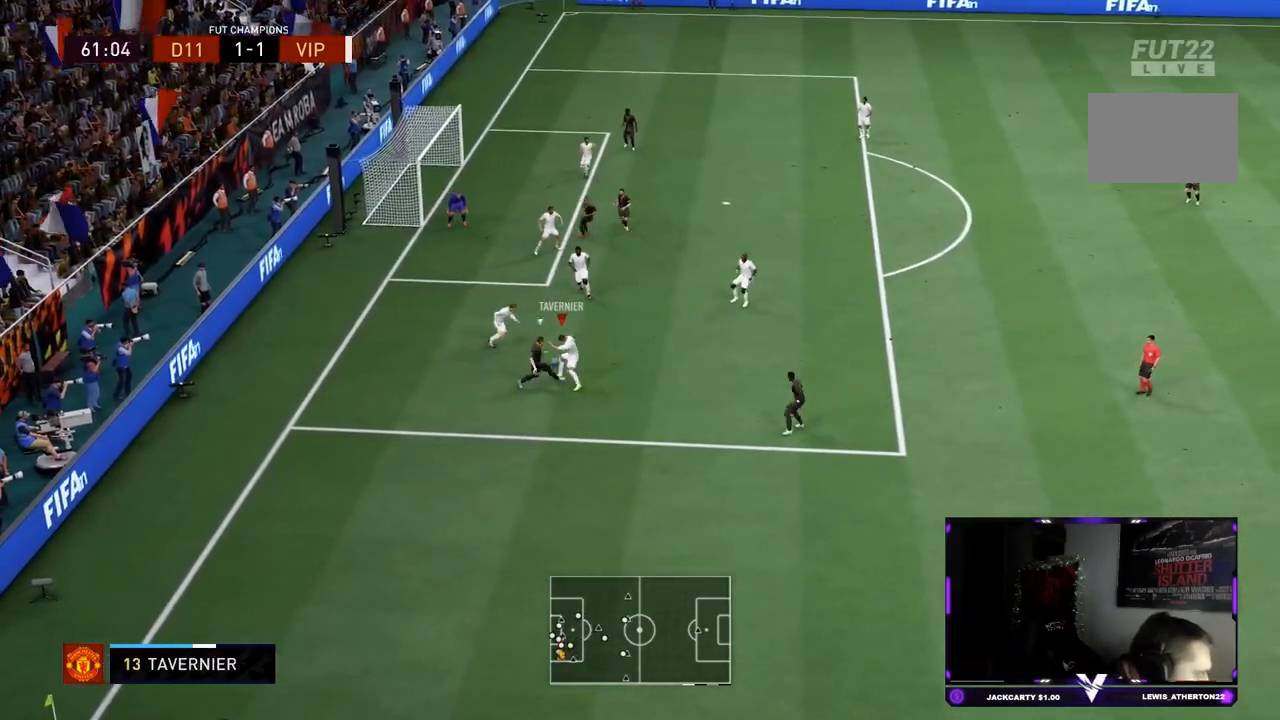
{"buttons": ["L2", "R2"], "left_stick": "right", "right_stick": "center"}
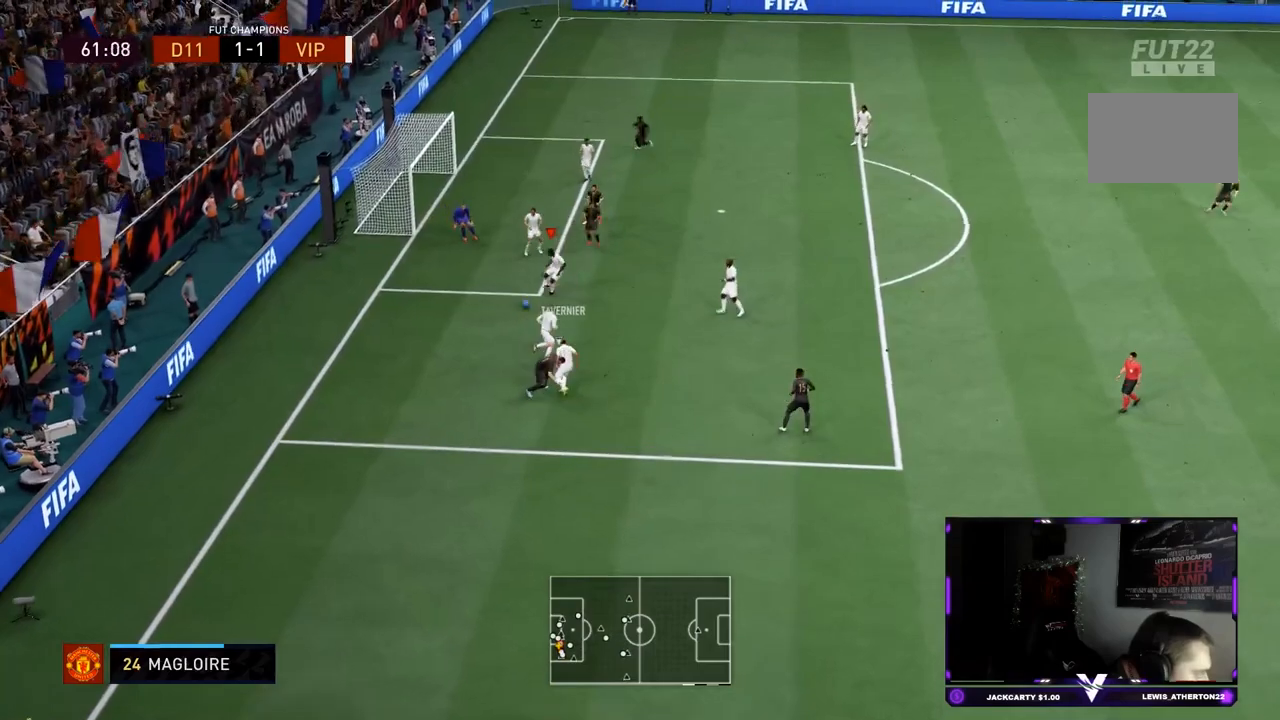
{"buttons": [], "left_stick": "right", "right_stick": "center", "events": [[33, "R2", "up"], [116, "left_stick", "down-right"], [133, "L2", "up"], [250, "CROSS", "down"], [417, "CROSS", "up"], [450, "left_stick", "right"]]}
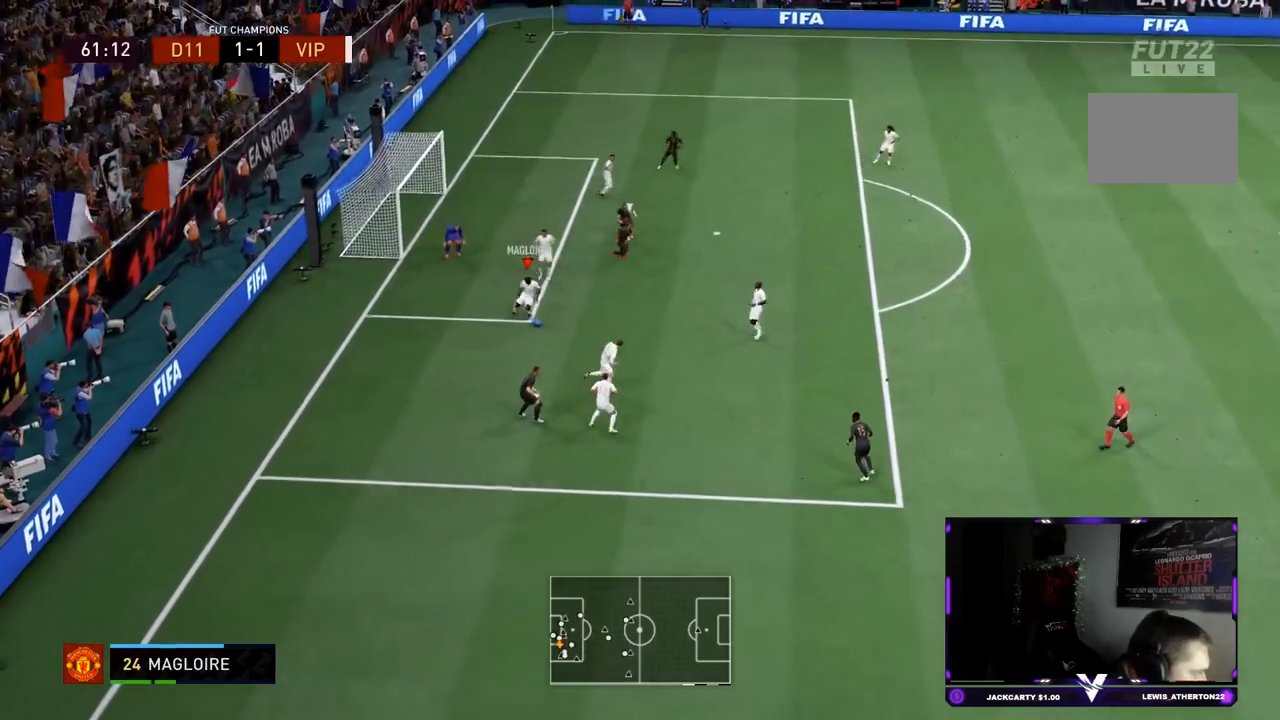
{"buttons": ["R2"], "left_stick": "right", "right_stick": "center", "events": [[17, "R2", "down"]]}
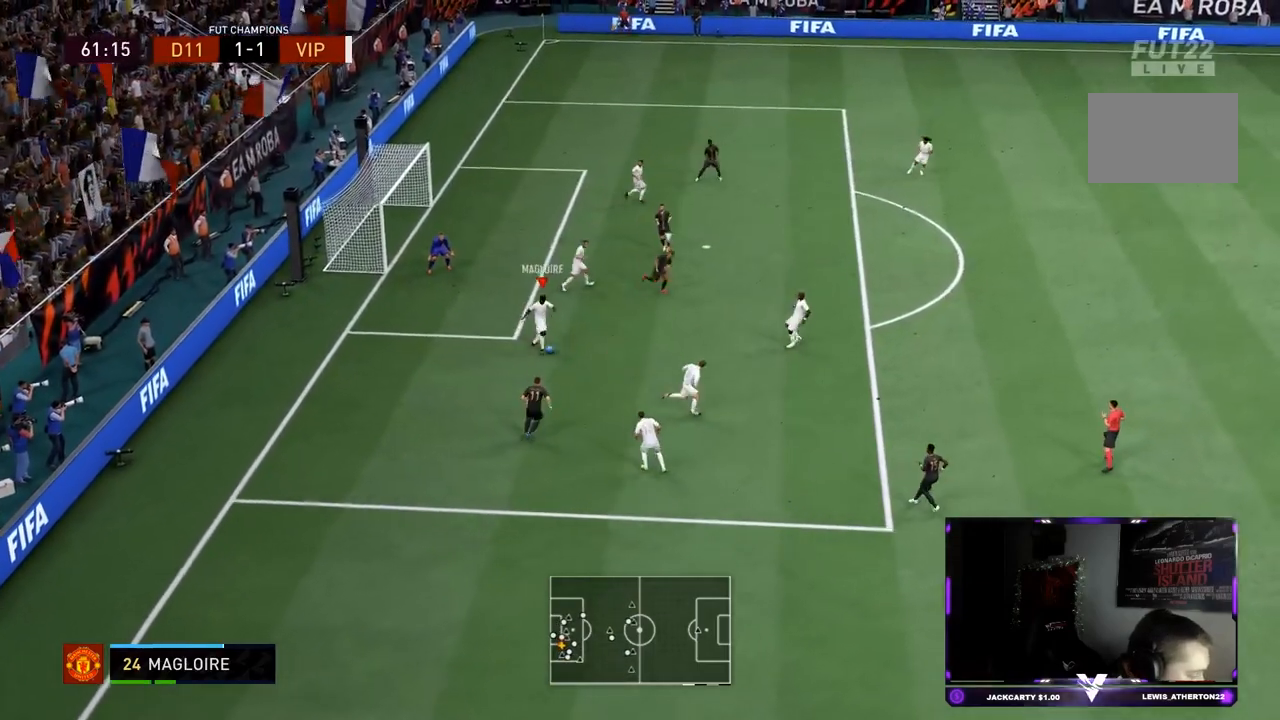
{"buttons": [], "left_stick": "right", "right_stick": "center", "events": [[100, "R2", "up"]]}
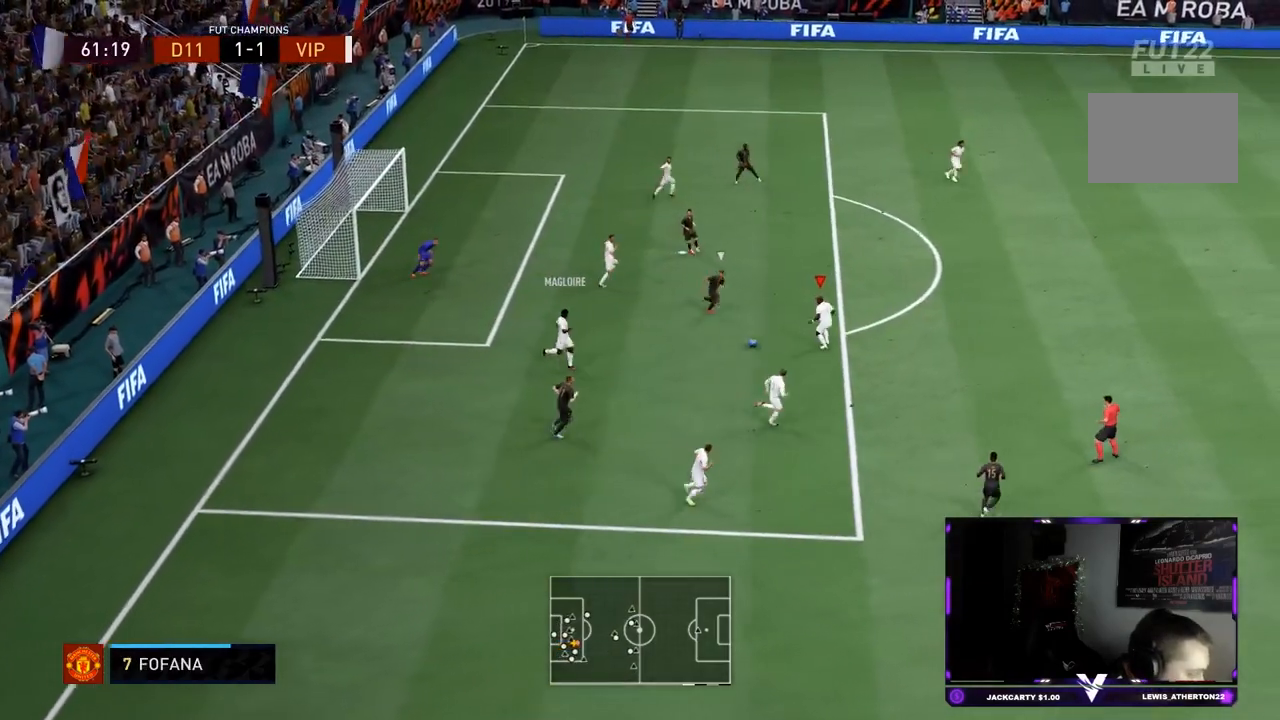
{"buttons": ["R2"], "left_stick": "up-right", "right_stick": "center", "events": [[334, "TRIANGLE", "down"], [350, "left_stick", "up-right"], [467, "TRIANGLE", "up"], [484, "R2", "down"]]}
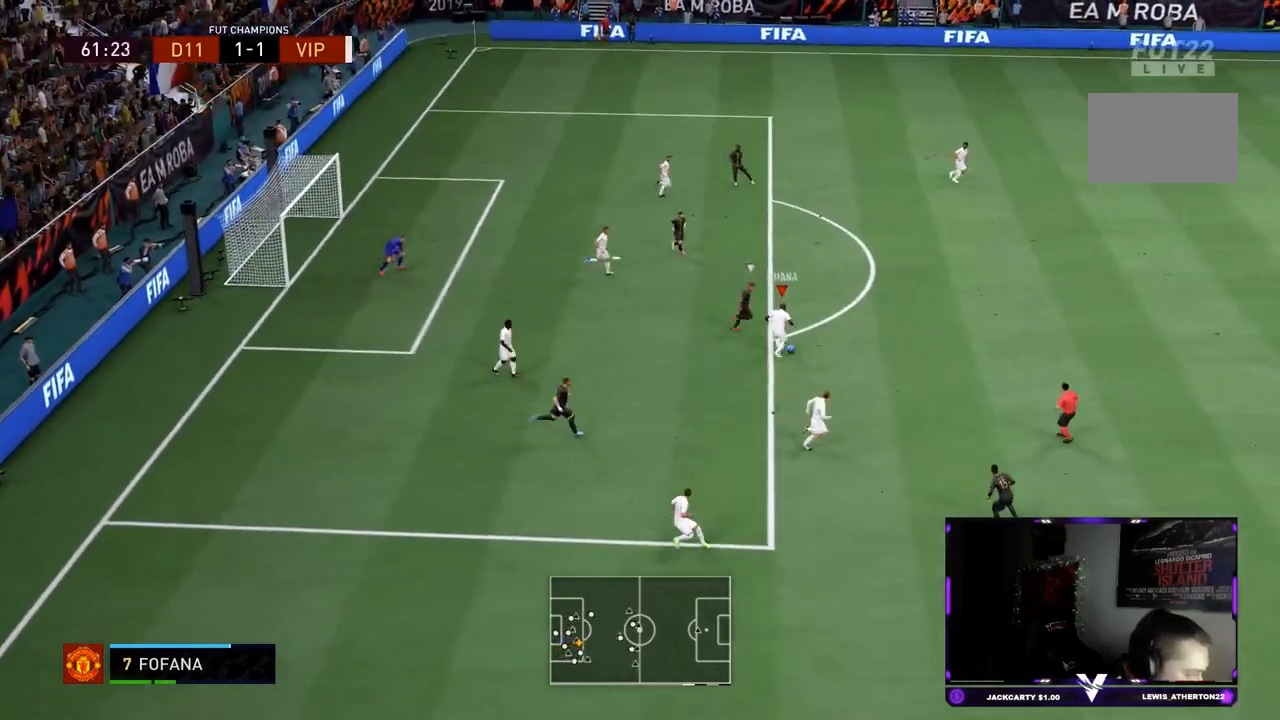
{"buttons": ["R2"], "left_stick": "up-right", "right_stick": "center", "events": []}
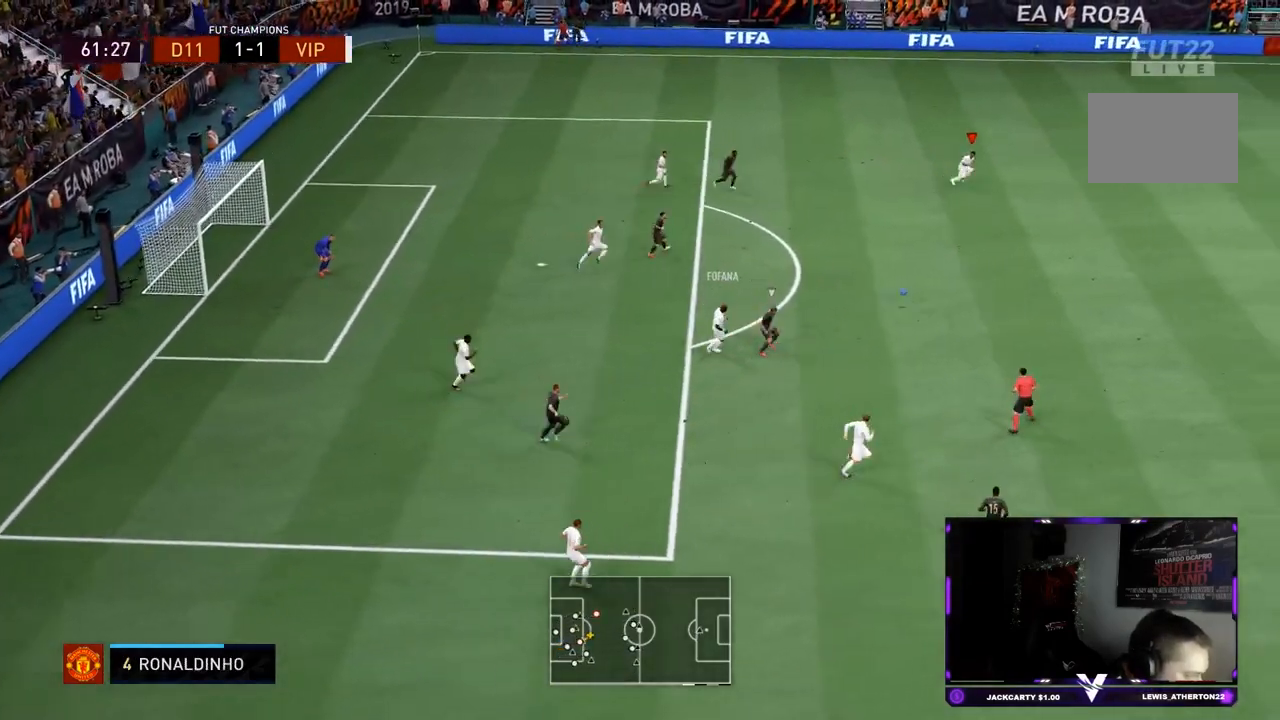
{"buttons": ["R2"], "left_stick": "right", "right_stick": "center", "events": [[33, "left_stick", "right"]]}
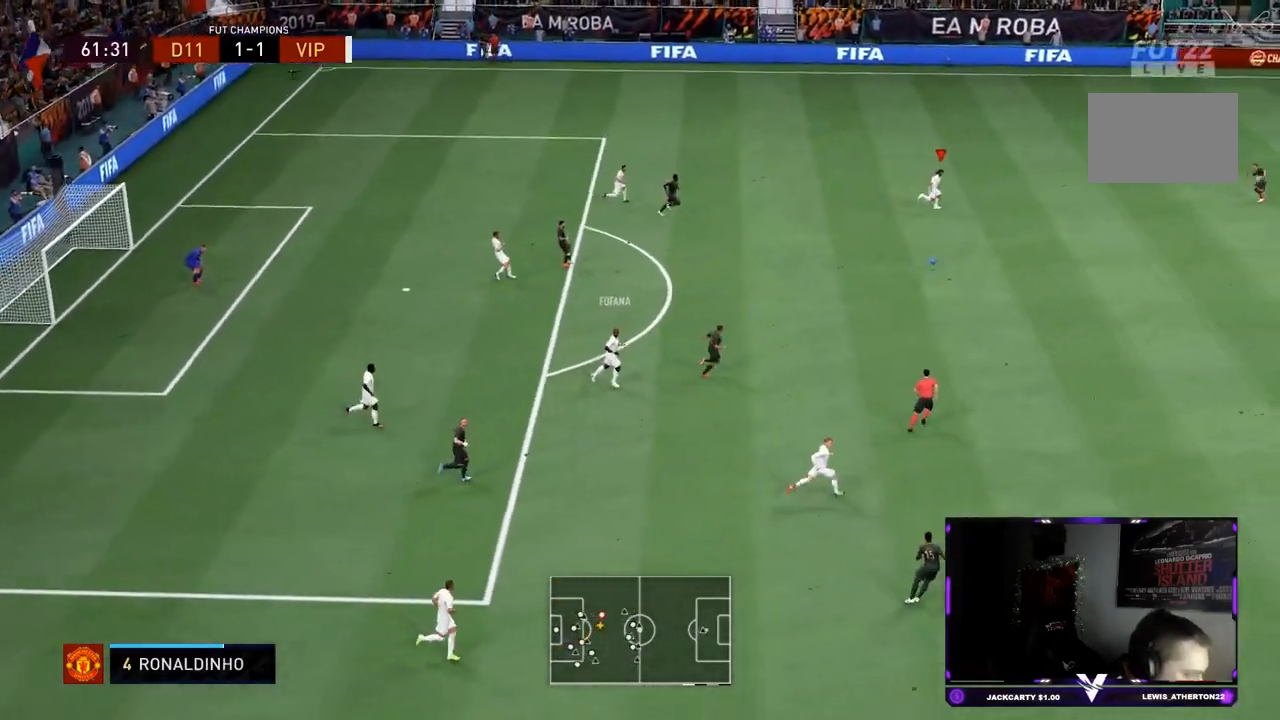
{"buttons": ["R2"], "left_stick": "down", "right_stick": "center", "events": [[133, "left_stick", "down-right"], [283, "CROSS", "down"], [283, "L1", "down"], [317, "left_stick", "down"], [450, "L1", "up"], [483, "CROSS", "up"]]}
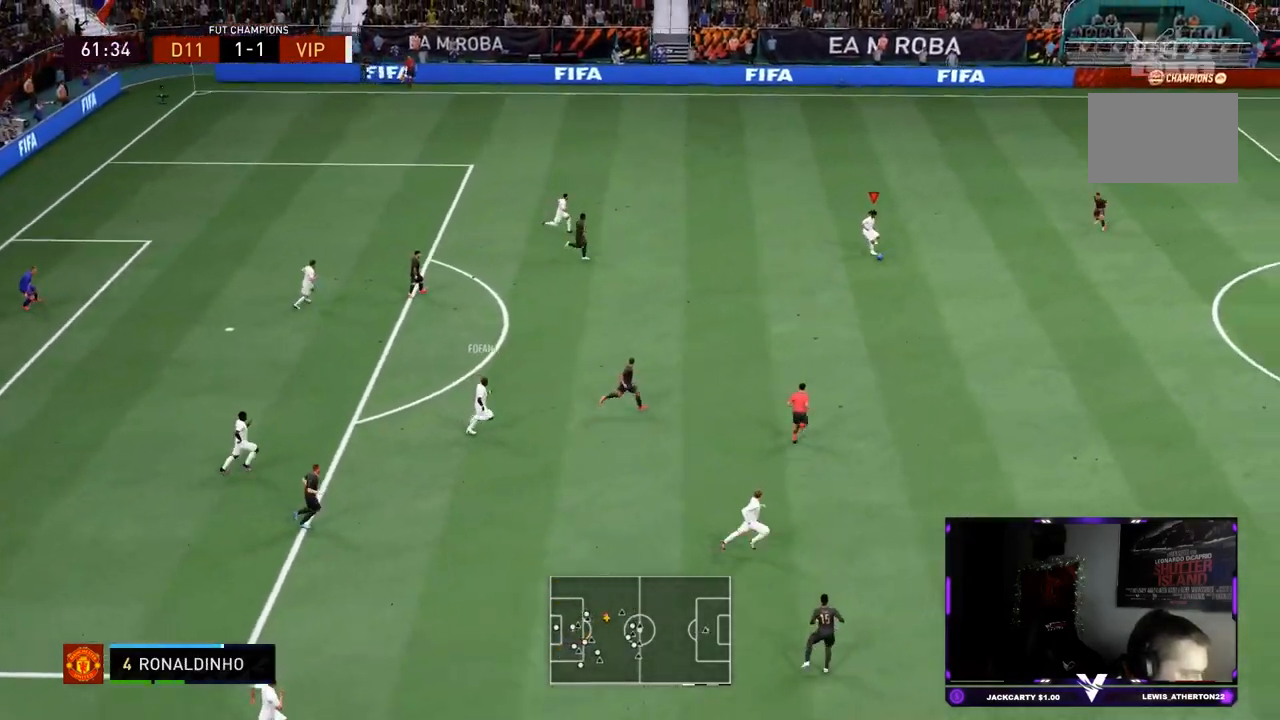
{"buttons": ["R2"], "left_stick": "center", "right_stick": "center", "events": [[334, "left_stick", "center"]]}
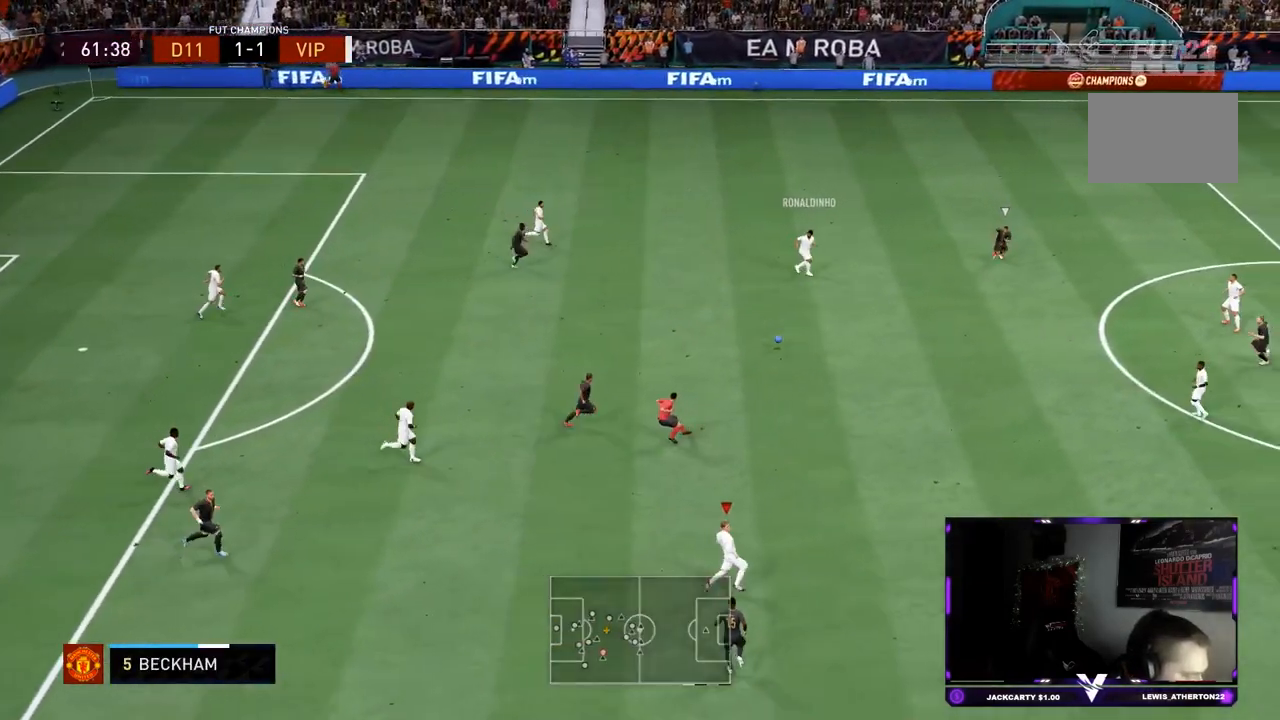
{"buttons": ["R2"], "left_stick": "right", "right_stick": "center", "events": [[17, "left_stick", "up-right"], [367, "left_stick", "right"]]}
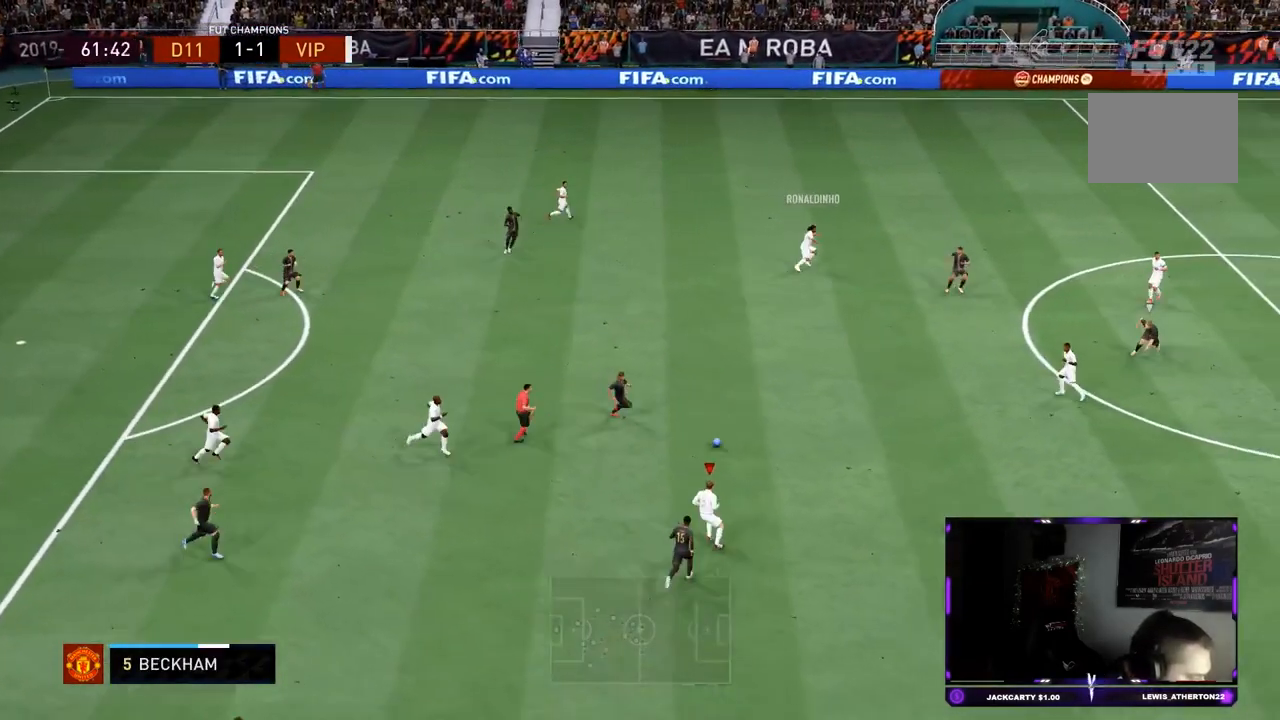
{"buttons": ["R2"], "left_stick": "right", "right_stick": "center", "events": [[17, "L1", "down"], [67, "R2", "up"], [151, "L1", "up"], [317, "CROSS", "down"], [351, "R1", "down"], [484, "CROSS", "up"], [484, "R1", "up"], [501, "R2", "down"]]}
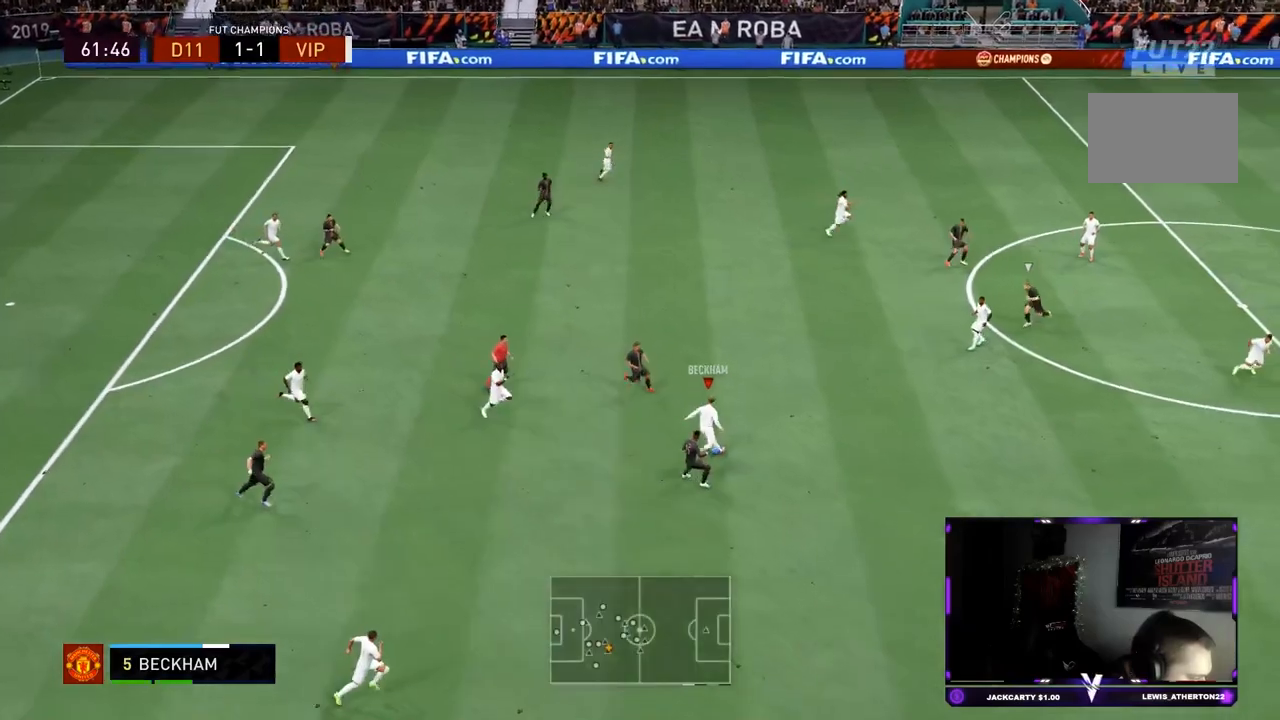
{"buttons": ["R2"], "left_stick": "down", "right_stick": "center", "events": [[500, "left_stick", "down"]]}
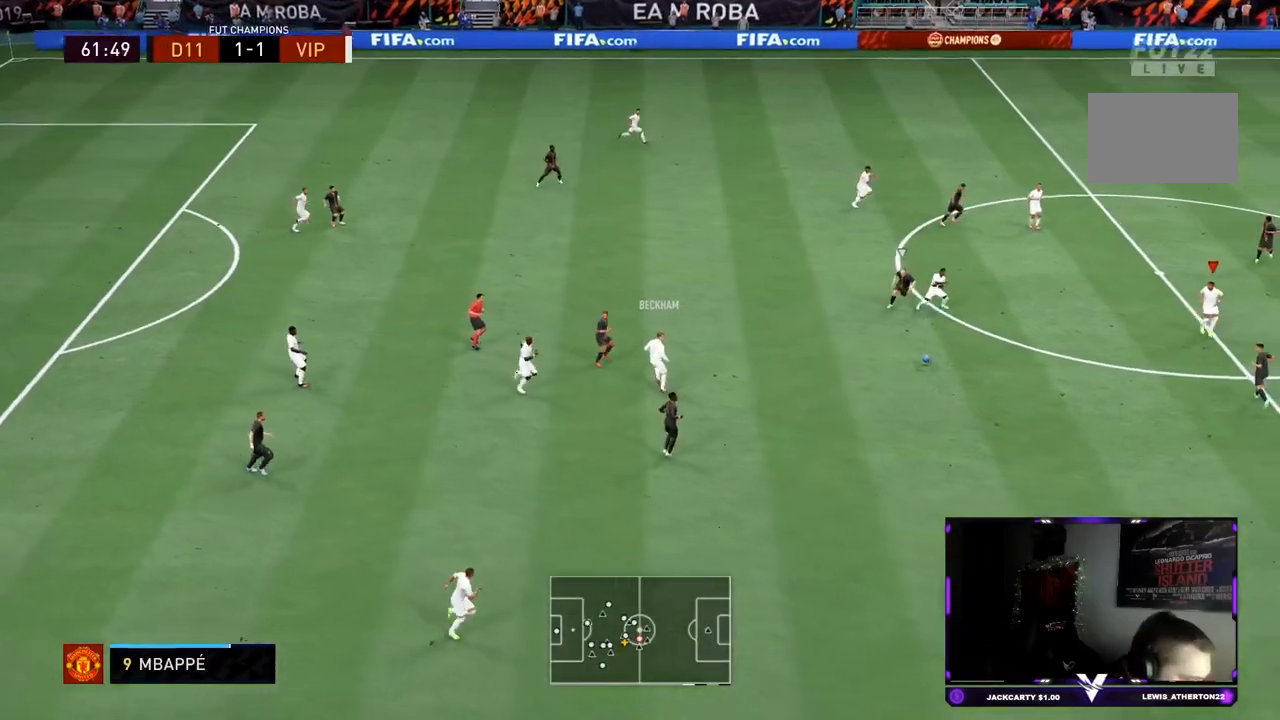
{"buttons": ["CIRCLE"], "left_stick": "down", "right_stick": "center", "events": [[34, "R2", "up"], [501, "CIRCLE", "down"]]}
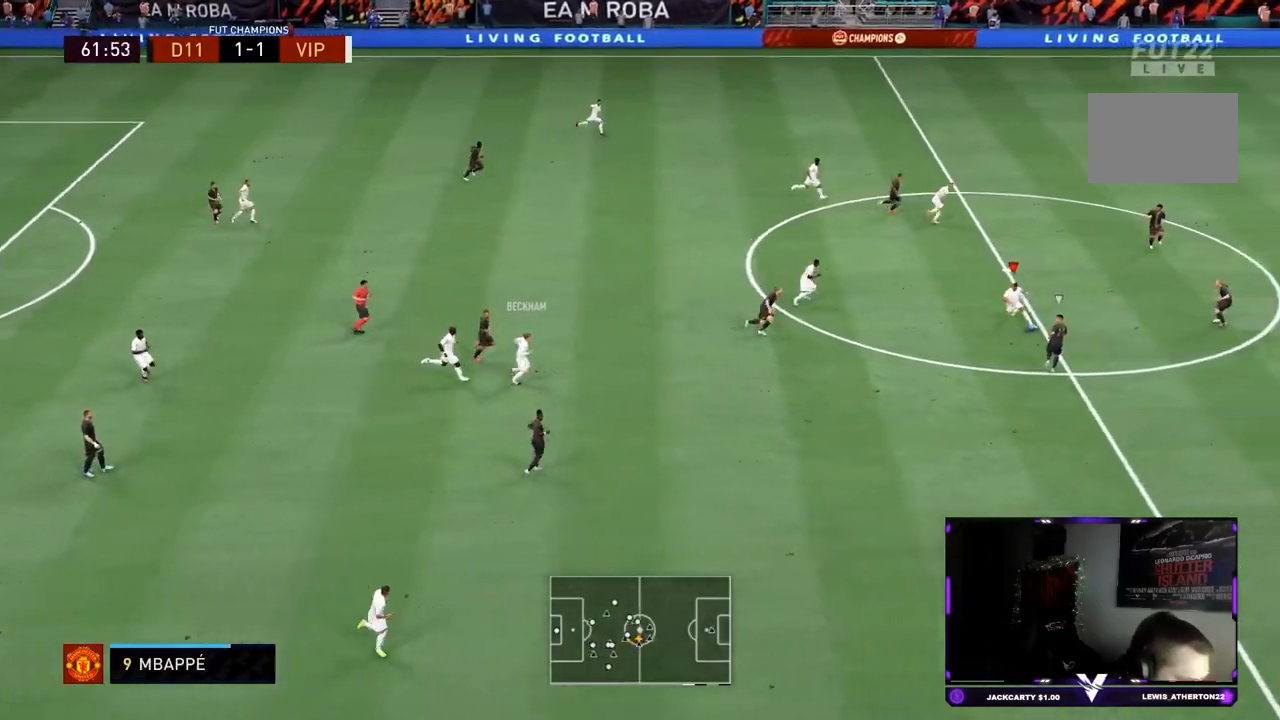
{"buttons": [], "left_stick": "down-right", "right_stick": "center", "events": [[67, "CROSS", "down"], [133, "CIRCLE", "up"], [267, "left_stick", "down-right"], [334, "CROSS", "up"]]}
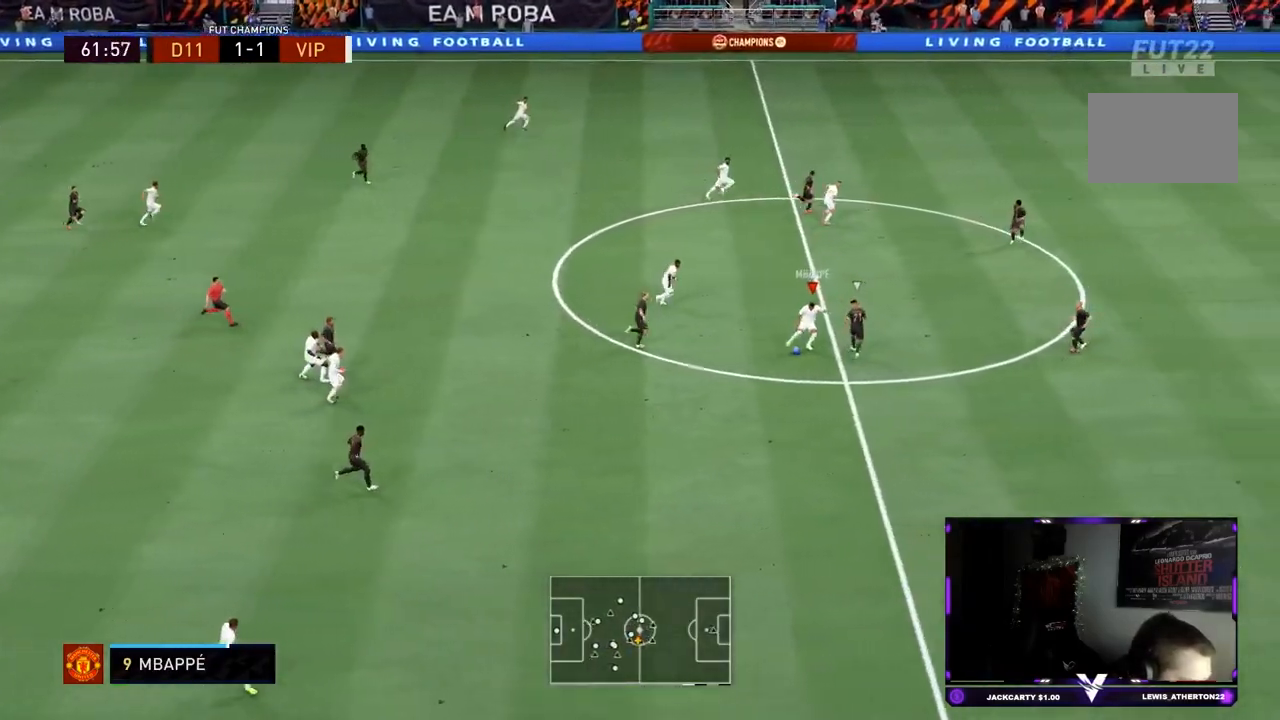
{"buttons": ["R2"], "left_stick": "center", "right_stick": "center", "events": [[217, "R2", "down"], [301, "left_stick", "center"]]}
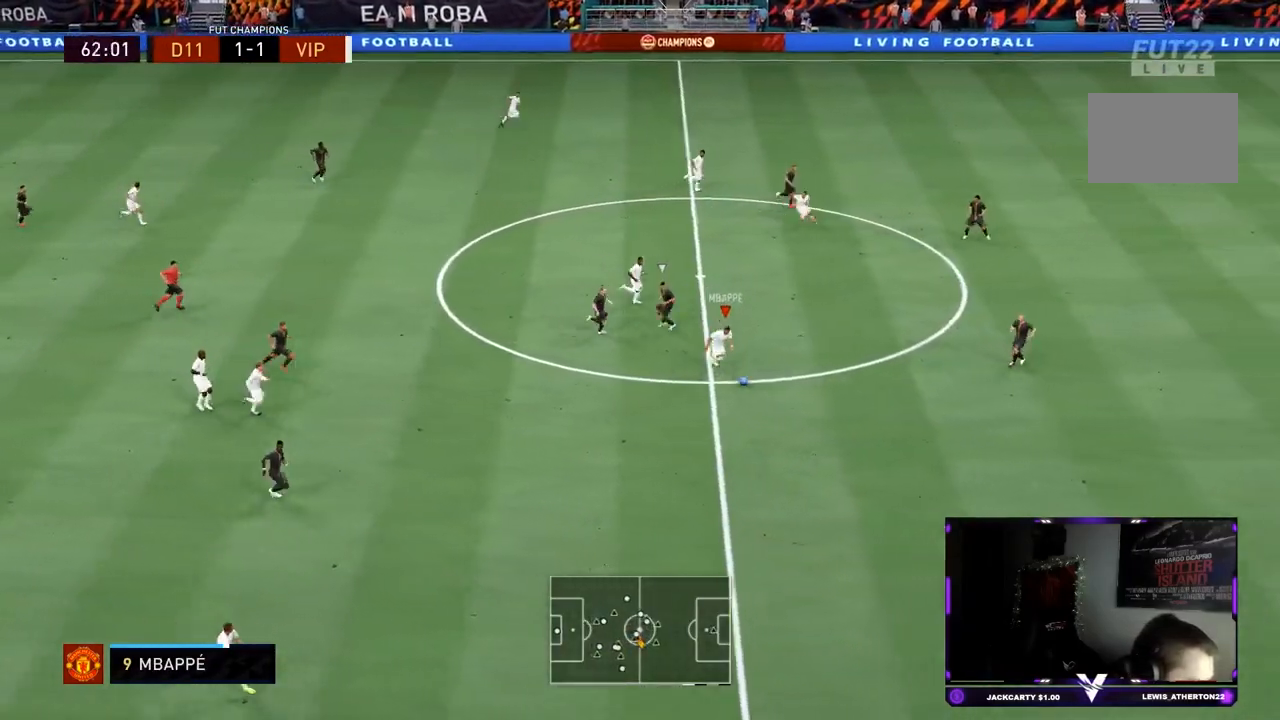
{"buttons": [], "left_stick": "right", "right_stick": "up-right", "events": [[400, "right_stick", "up-right"], [434, "R2", "up"], [467, "left_stick", "right"]]}
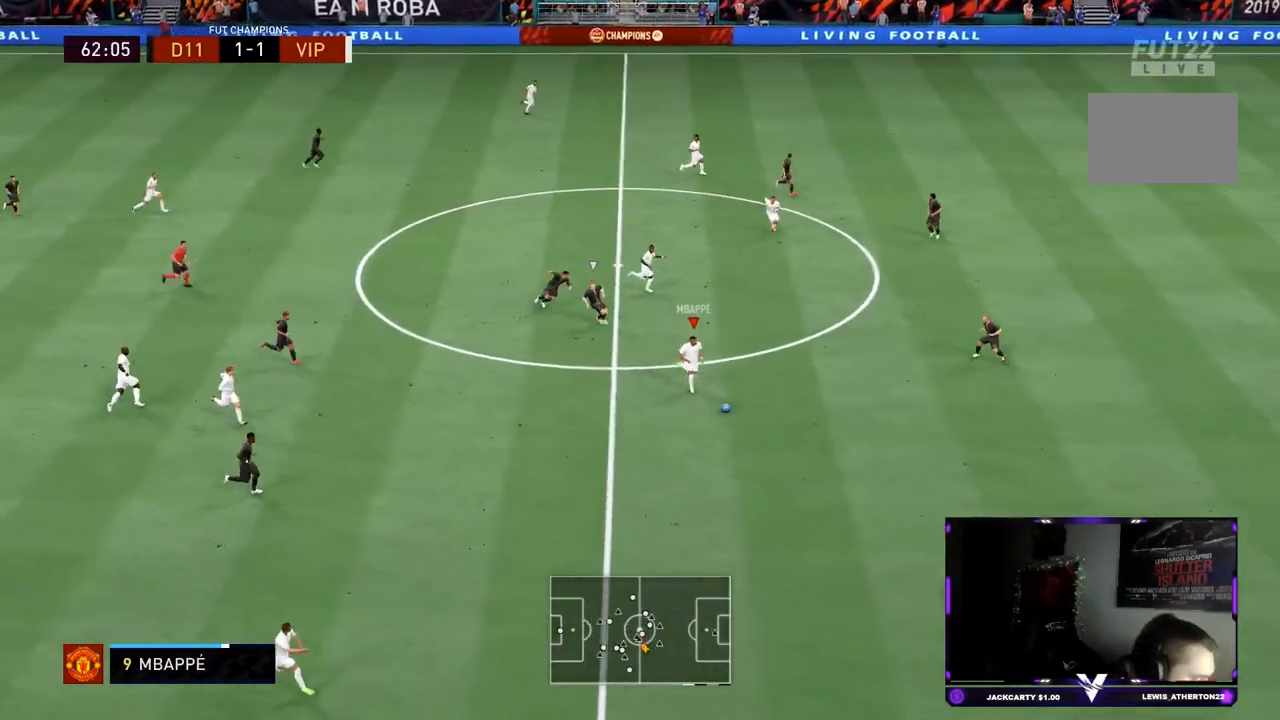
{"buttons": ["R2"], "left_stick": "up", "right_stick": "center", "events": [[251, "right_stick", "center"], [284, "CROSS", "down"], [284, "L1", "down"], [284, "left_stick", "up-right"], [351, "CROSS", "up"], [384, "L1", "up"], [384, "left_stick", "up"], [401, "R2", "down"]]}
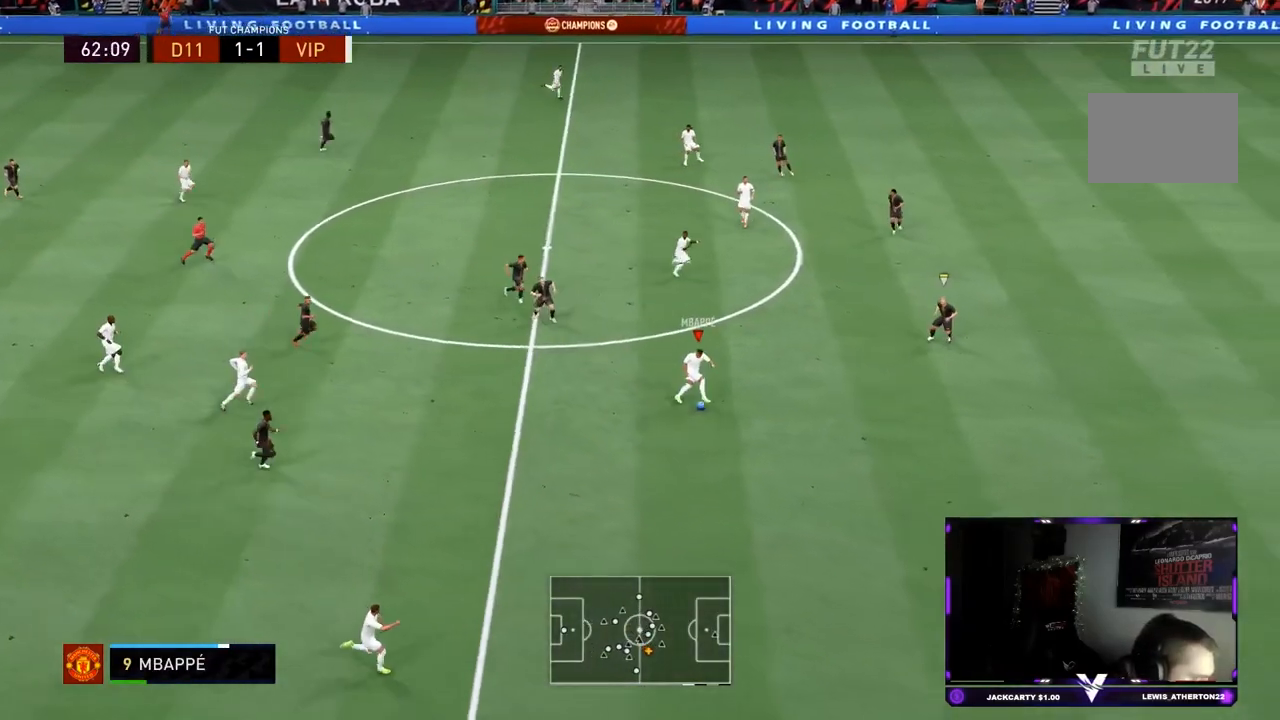
{"buttons": ["R2"], "left_stick": "right", "right_stick": "center", "events": [[233, "left_stick", "center"], [384, "left_stick", "right"]]}